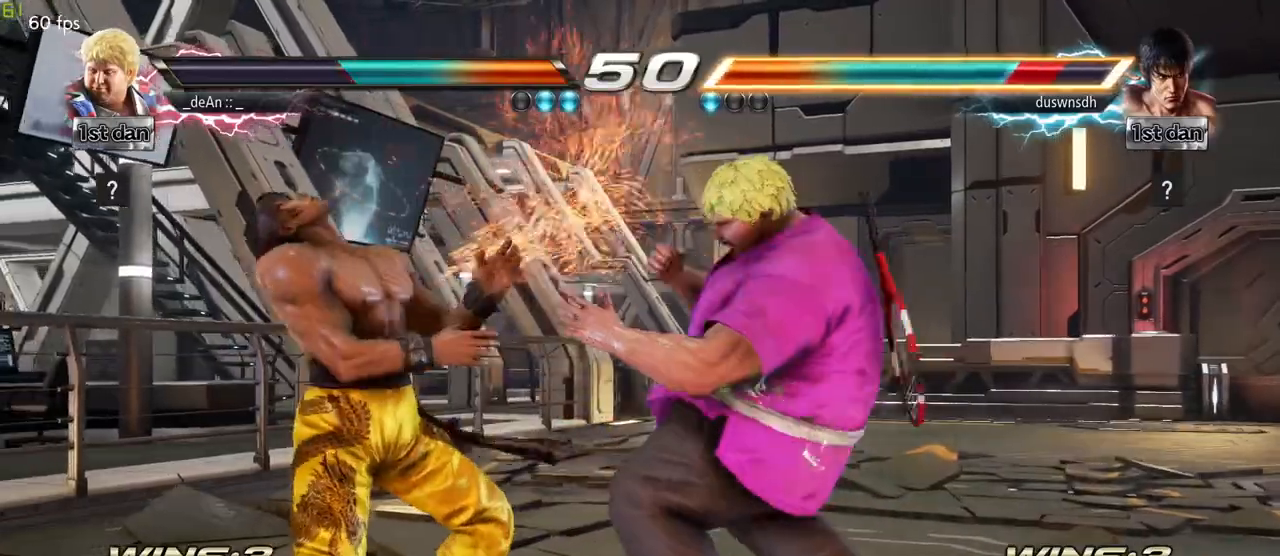
Gameplay with a controller (arcade stick); each line is a JSON object with the inputs held at the frame after it (dt_ms = milliseconds from this image to that frame). "events" lists button and stick changes between this image and that frame as [ms after this image, input, new state], when the widget could be followed in between. Not read: L3 R3.
{"dt_ms": 500, "buttons": ["CIRCLE"], "left_stick": "center"}
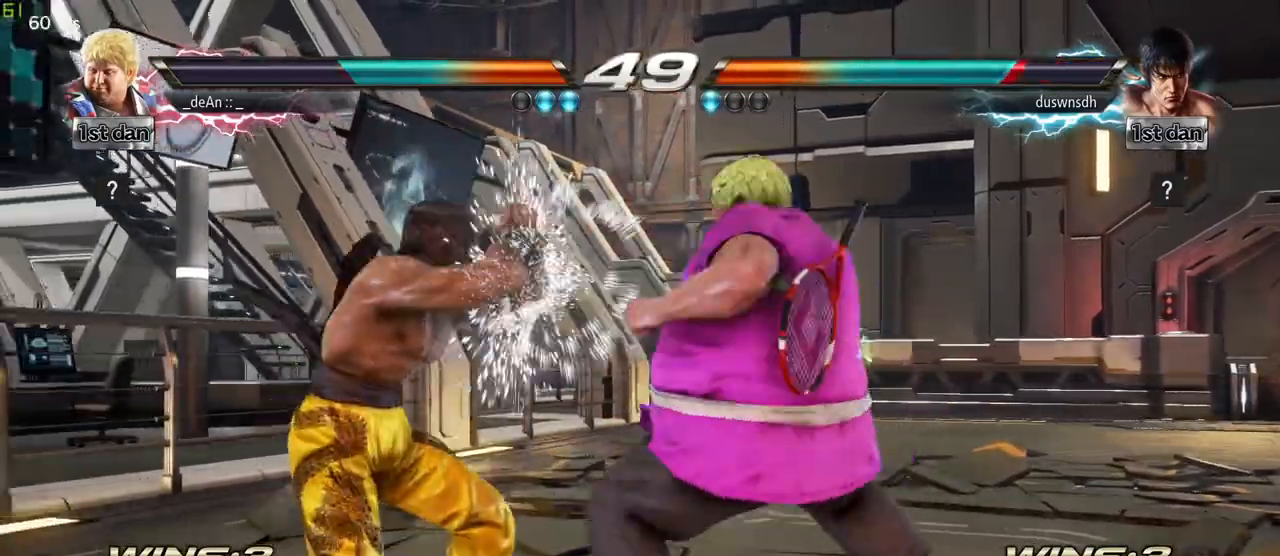
{"dt_ms": 500, "buttons": [], "left_stick": "center", "events": [[217, "CIRCLE", "up"]]}
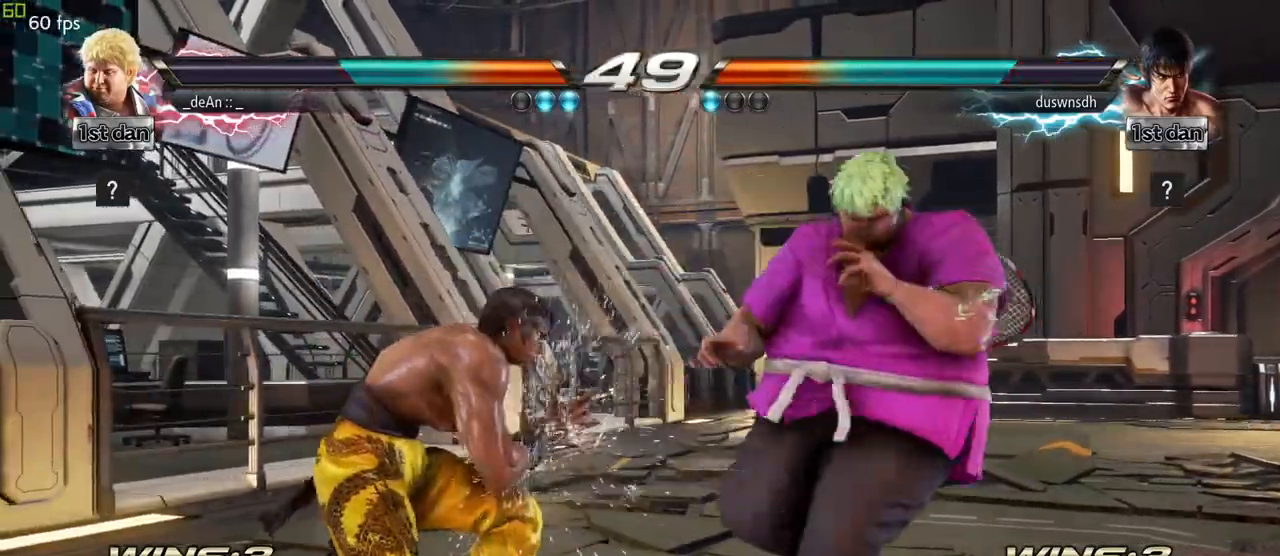
{"dt_ms": 500, "buttons": [], "left_stick": "center"}
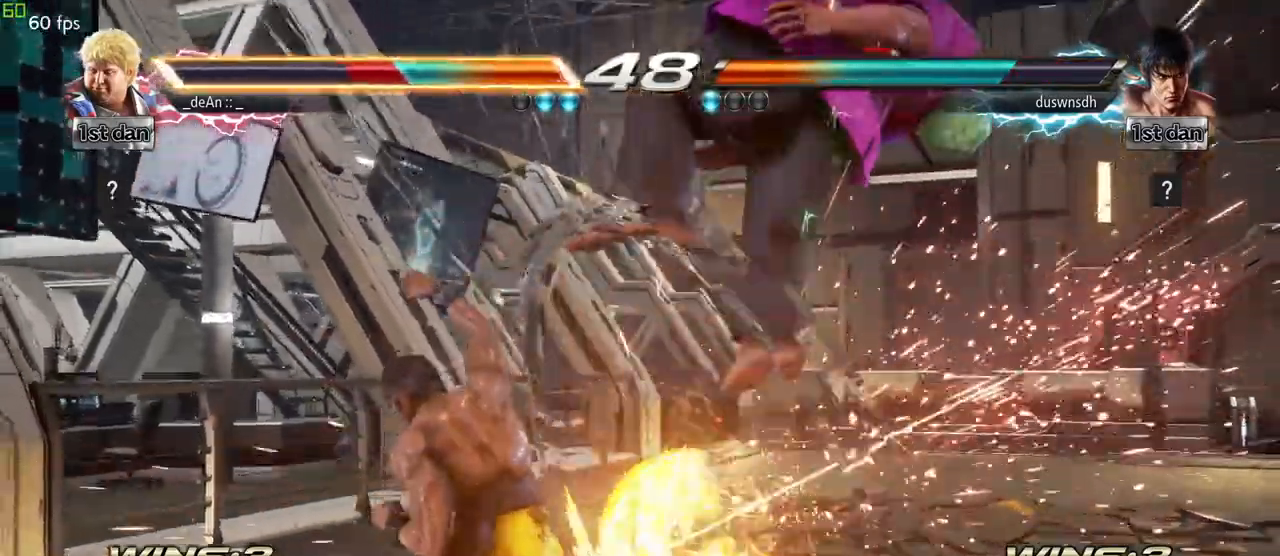
{"dt_ms": 500, "buttons": [], "left_stick": "right", "events": [[33, "left_stick", "right"]]}
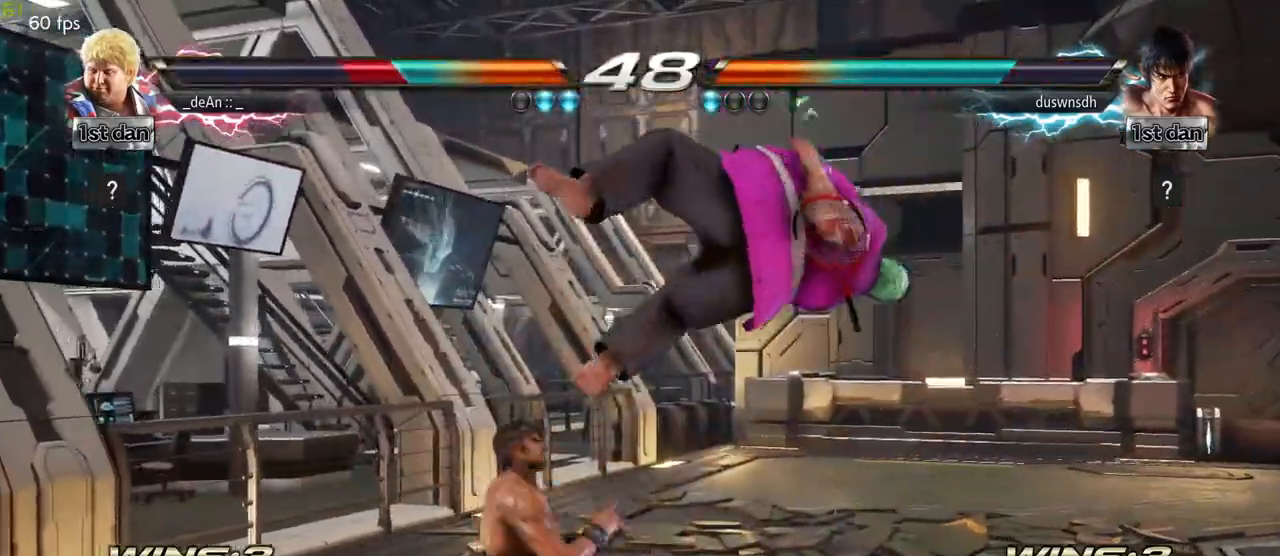
{"dt_ms": 500, "buttons": [], "left_stick": "right", "events": []}
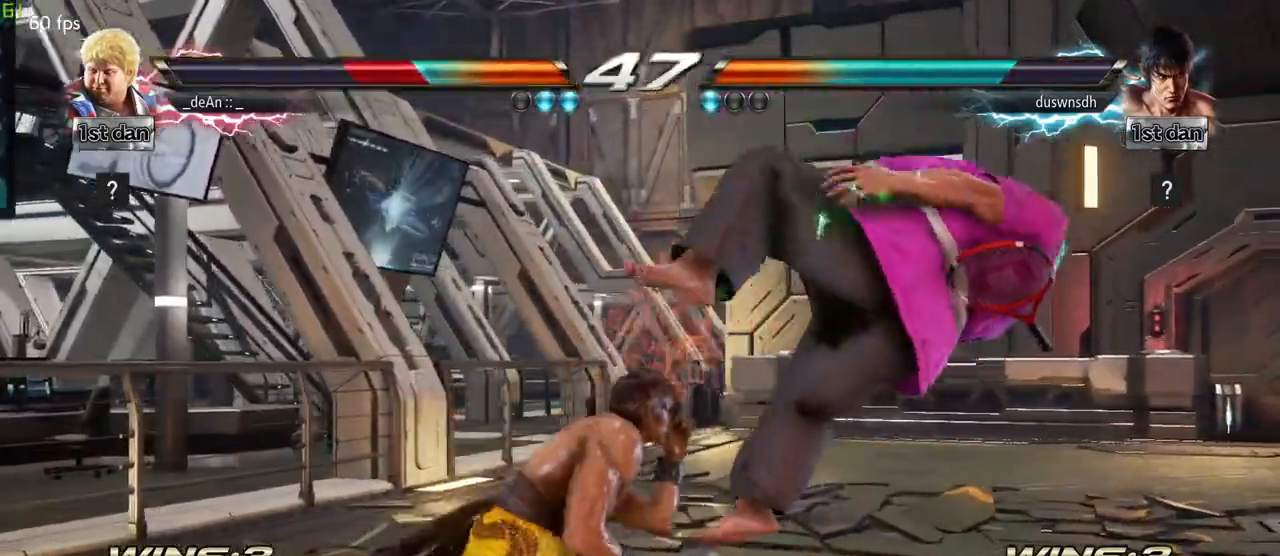
{"dt_ms": 500, "buttons": [], "left_stick": "center", "events": [[150, "left_stick", "center"]]}
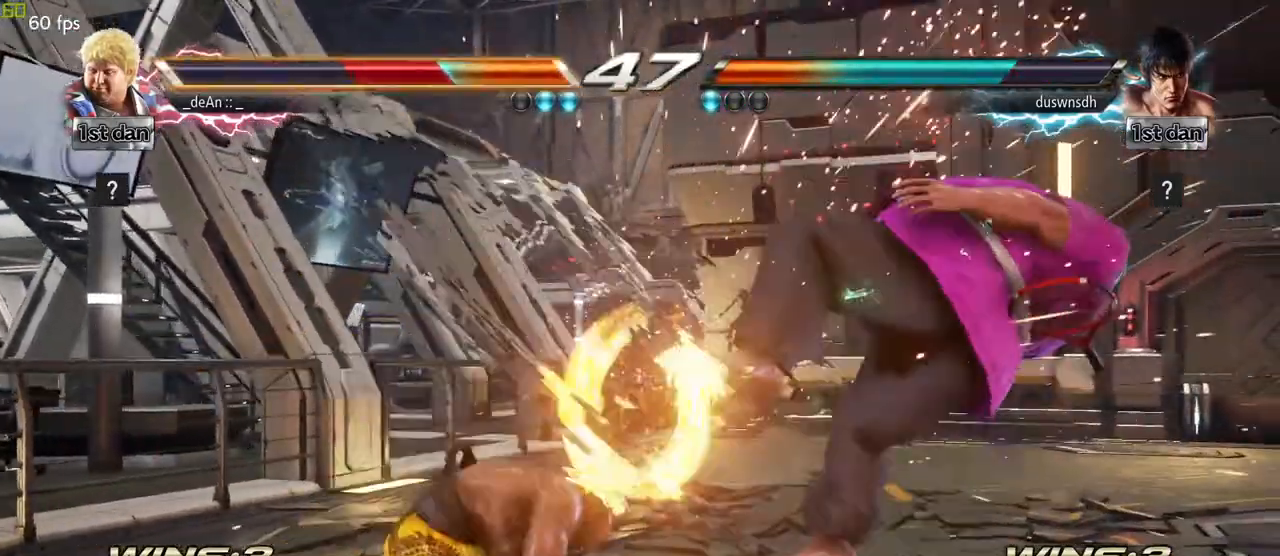
{"dt_ms": 500, "buttons": [], "left_stick": "center", "events": [[83, "left_stick", "right"], [500, "left_stick", "center"]]}
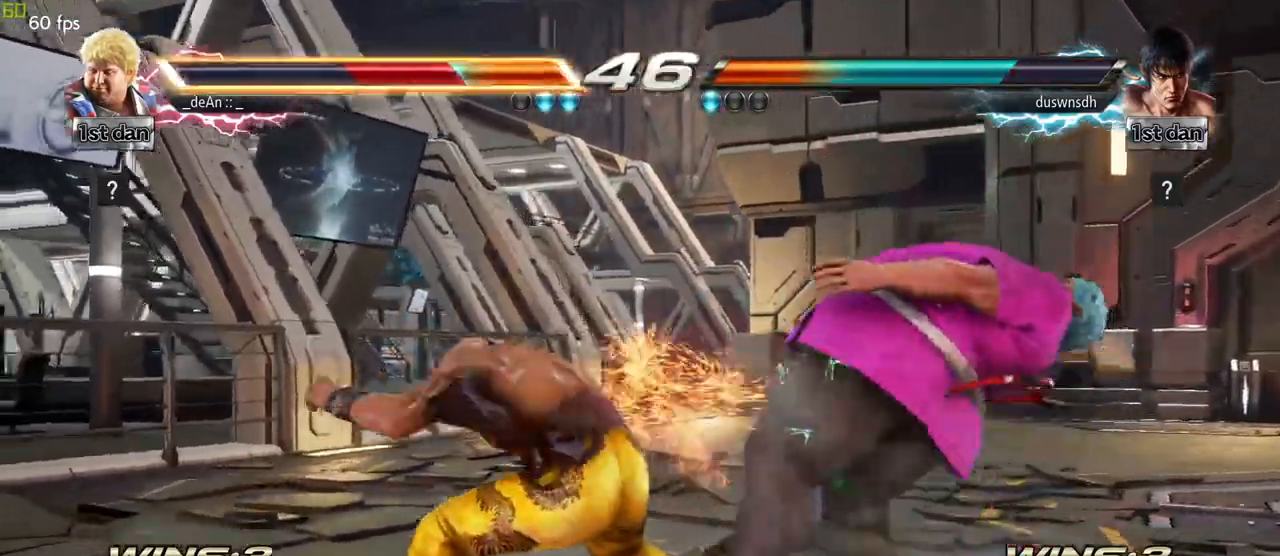
{"dt_ms": 500, "buttons": [], "left_stick": "center", "events": []}
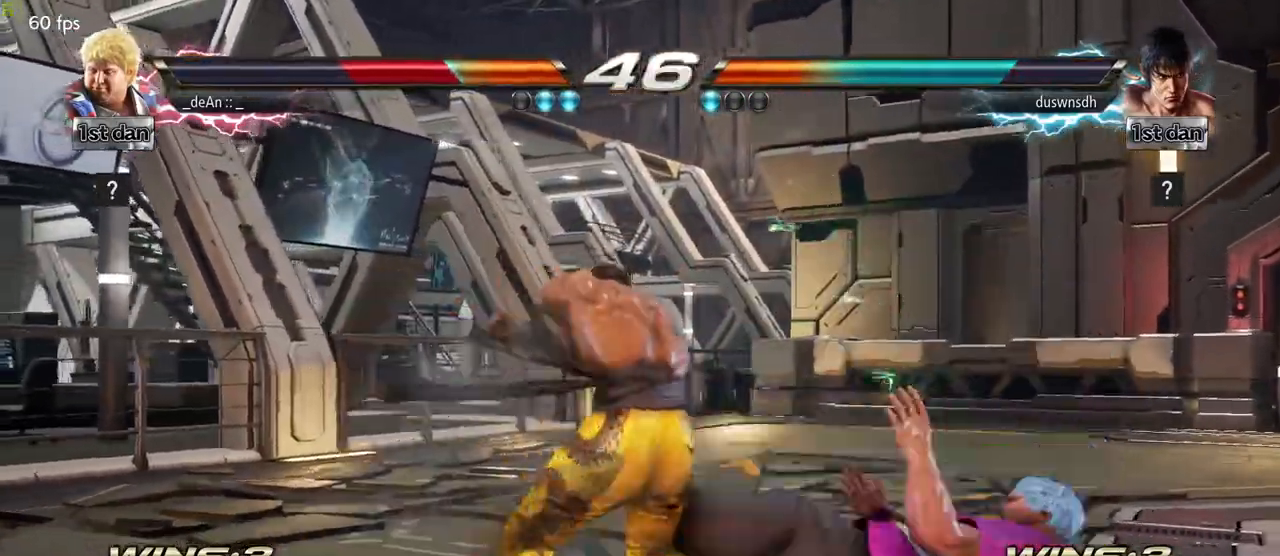
{"dt_ms": 500, "buttons": [], "left_stick": "center", "events": []}
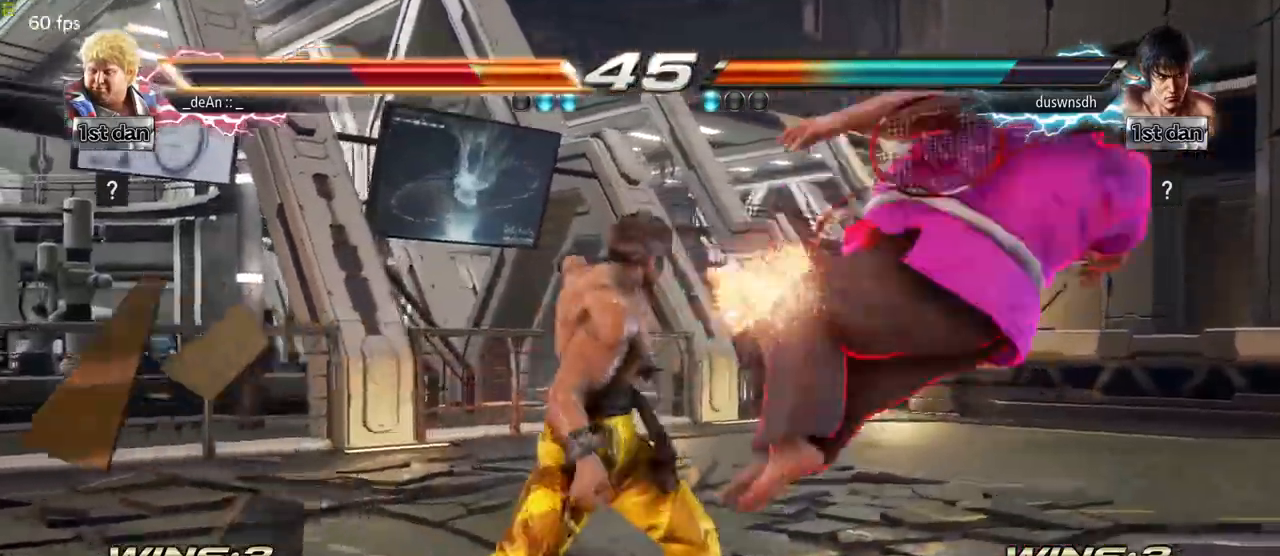
{"dt_ms": 500, "buttons": [], "left_stick": "center", "events": []}
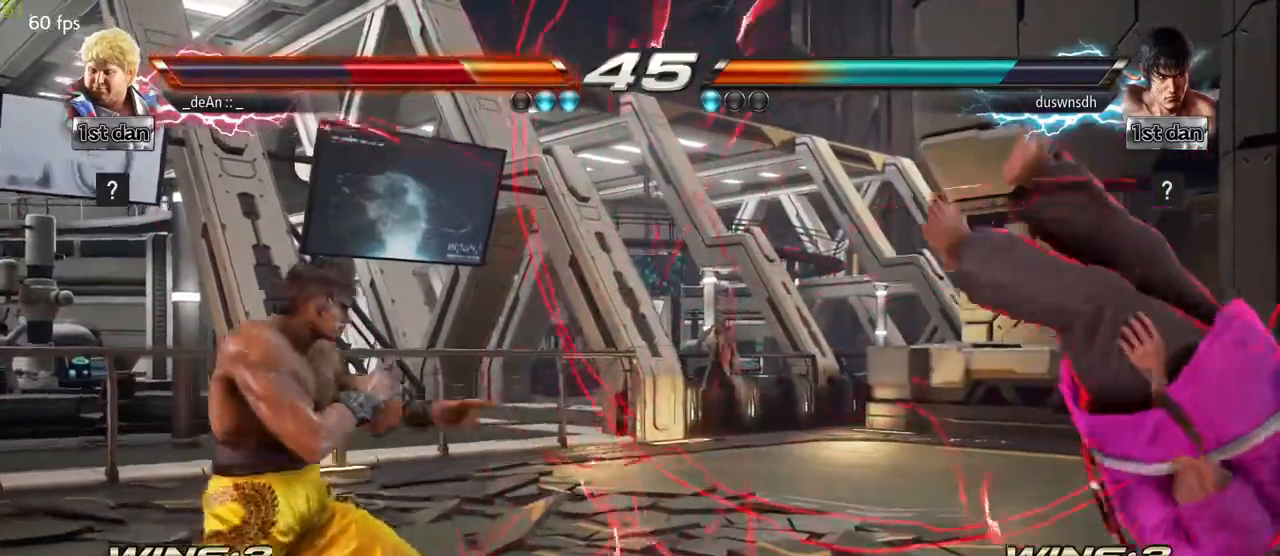
{"dt_ms": 500, "buttons": [], "left_stick": "center", "events": []}
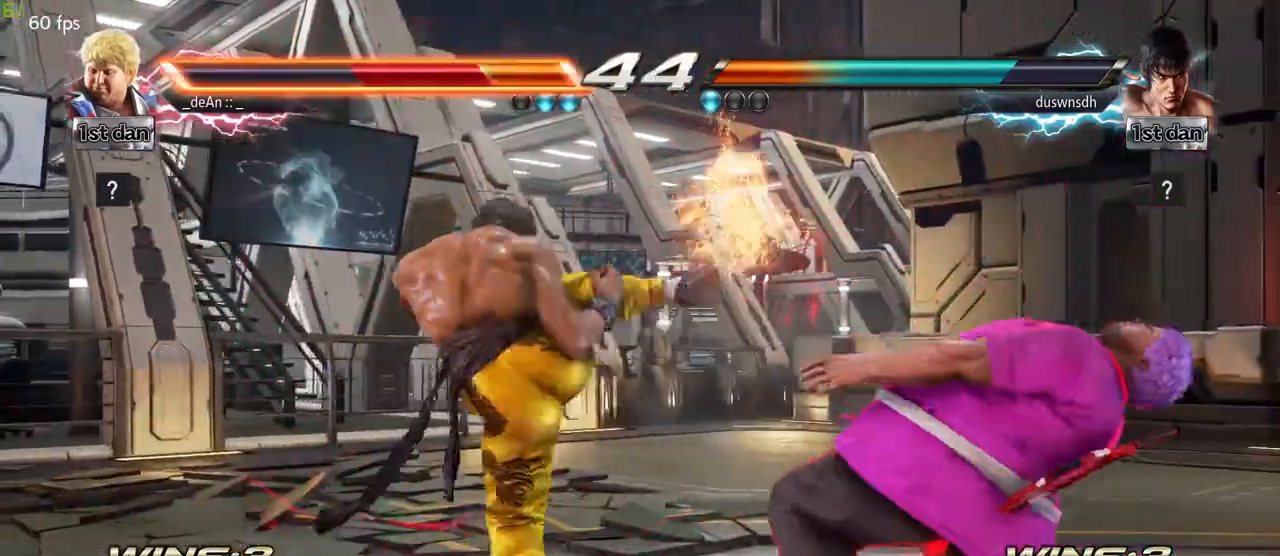
{"dt_ms": 500, "buttons": [], "left_stick": "center", "events": []}
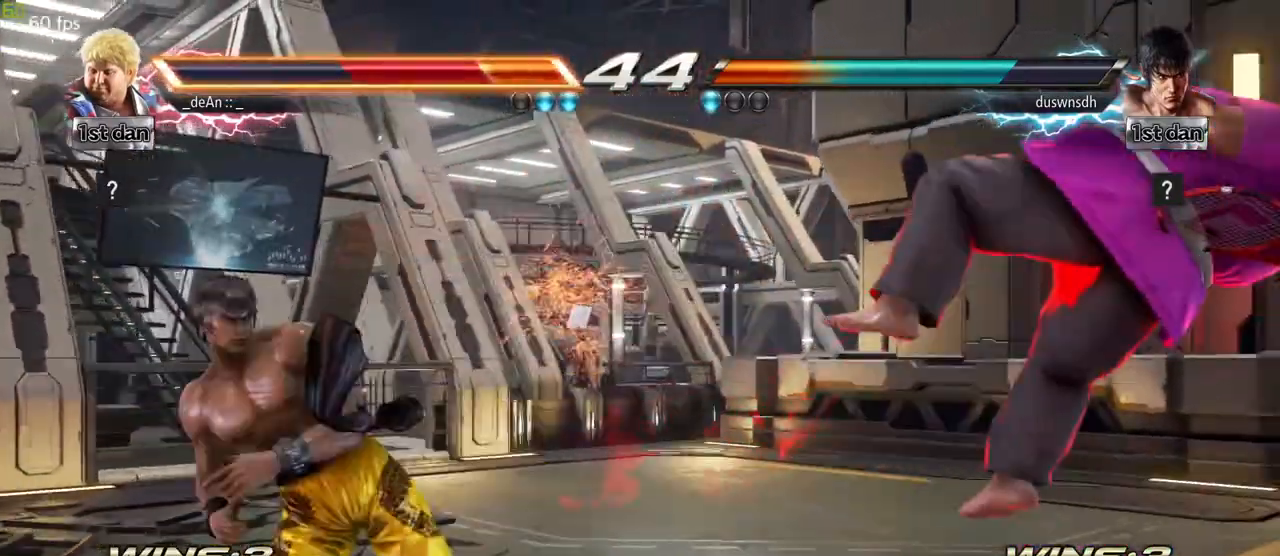
{"dt_ms": 500, "buttons": [], "left_stick": "up", "events": [[500, "left_stick", "up"]]}
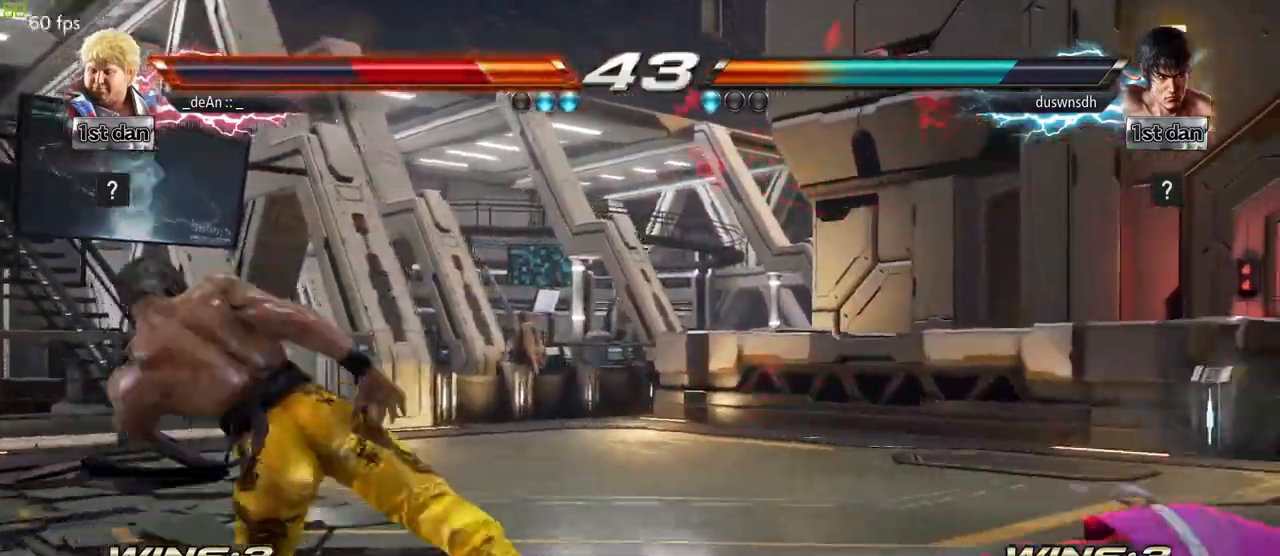
{"dt_ms": 500, "buttons": [], "left_stick": "left", "events": [[200, "left_stick", "center"], [350, "left_stick", "right"], [433, "left_stick", "center"], [500, "left_stick", "left"]]}
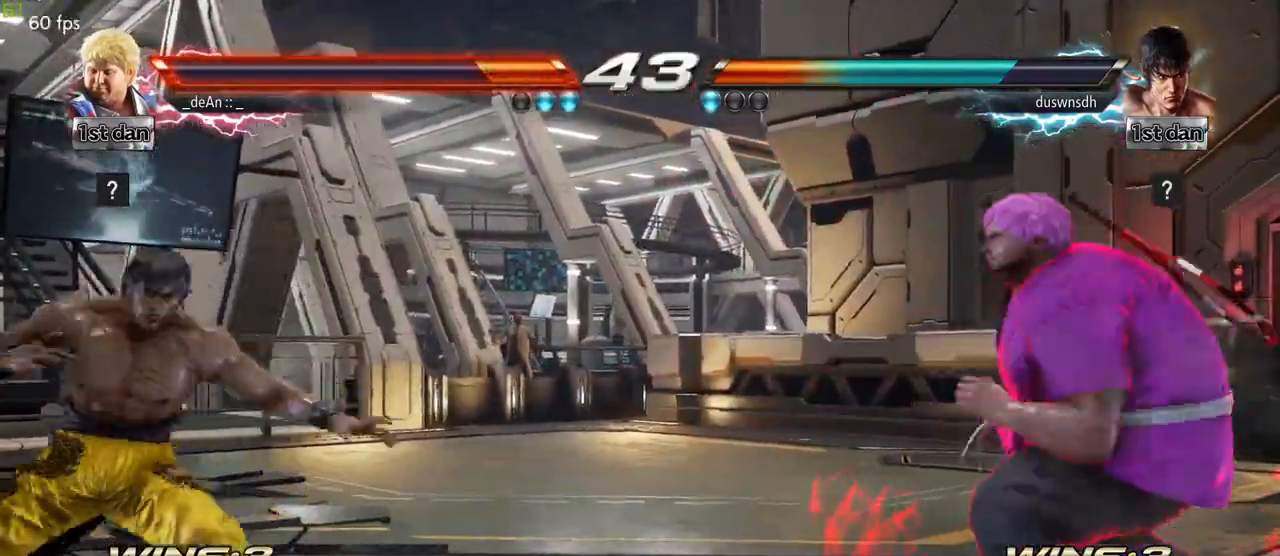
{"dt_ms": 500, "buttons": ["CIRCLE"], "left_stick": "center", "events": [[50, "left_stick", "center"], [133, "left_stick", "left"], [200, "left_stick", "up-left"], [250, "TRIANGLE", "down"], [267, "SQUARE", "down"], [317, "SQUARE", "up"], [317, "TRIANGLE", "up"], [417, "left_stick", "center"], [450, "CIRCLE", "down"]]}
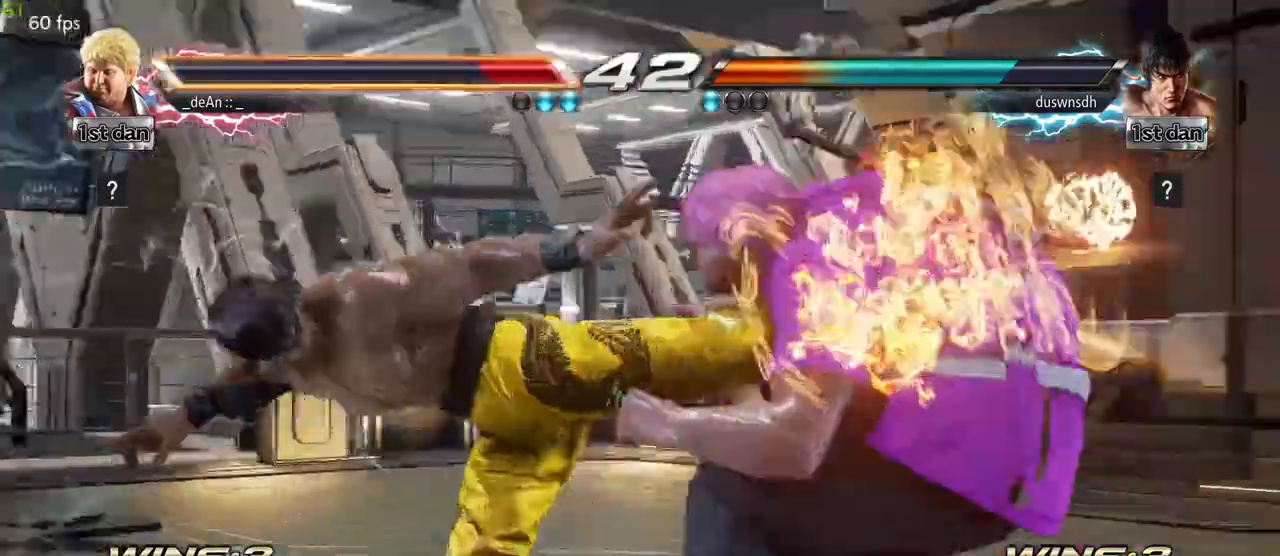
{"dt_ms": 1000, "buttons": [], "left_stick": "center"}
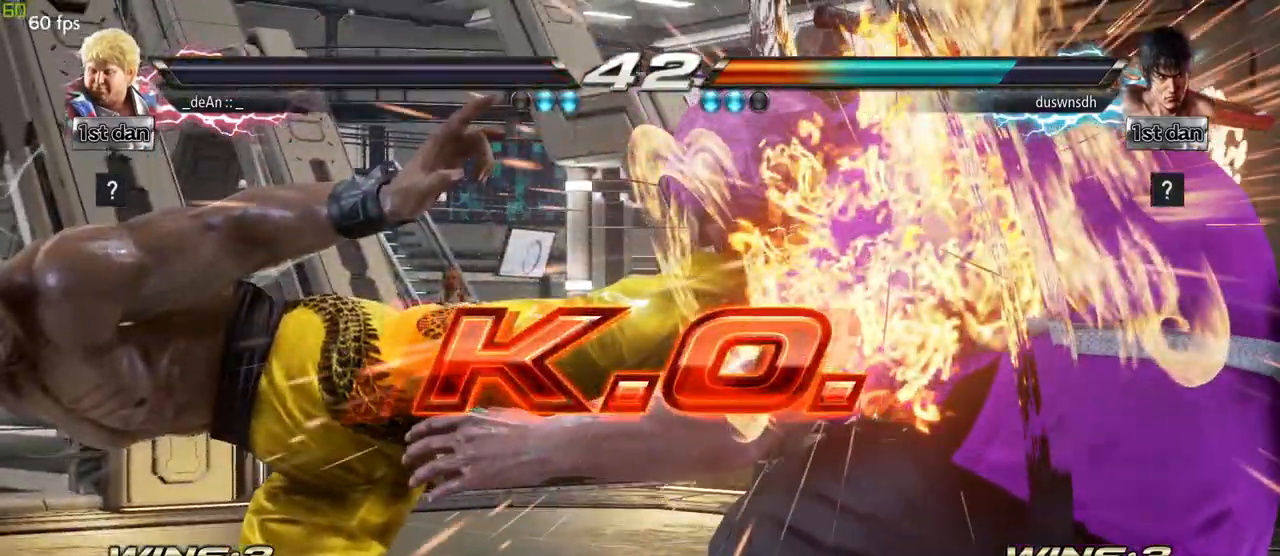
{"dt_ms": 1000, "buttons": [], "left_stick": "center", "events": []}
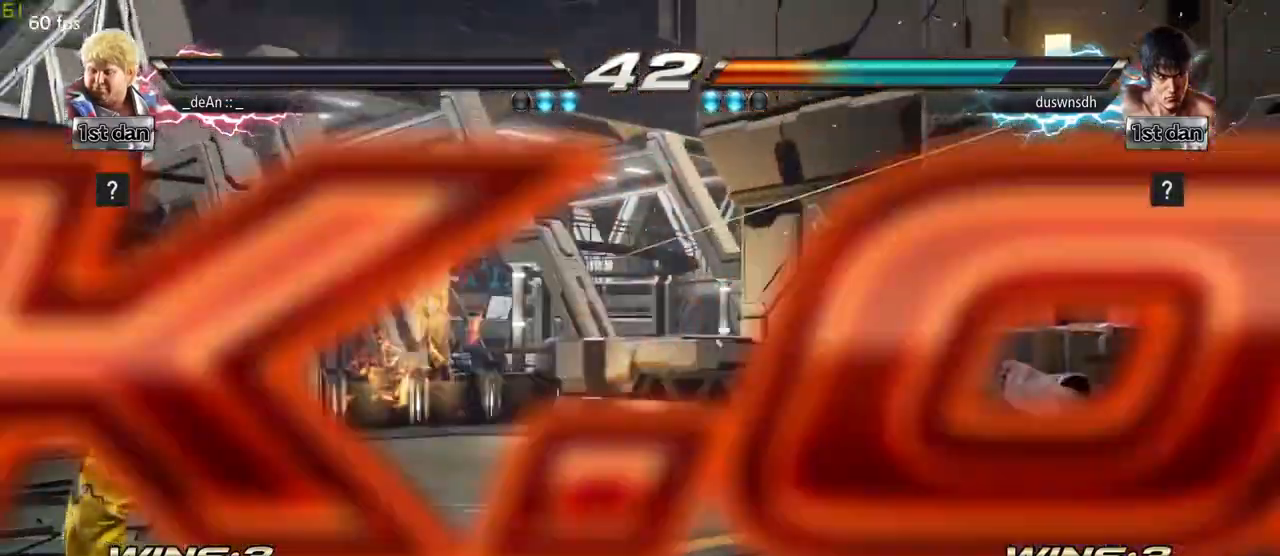
{"dt_ms": 500, "buttons": [], "left_stick": "center", "events": []}
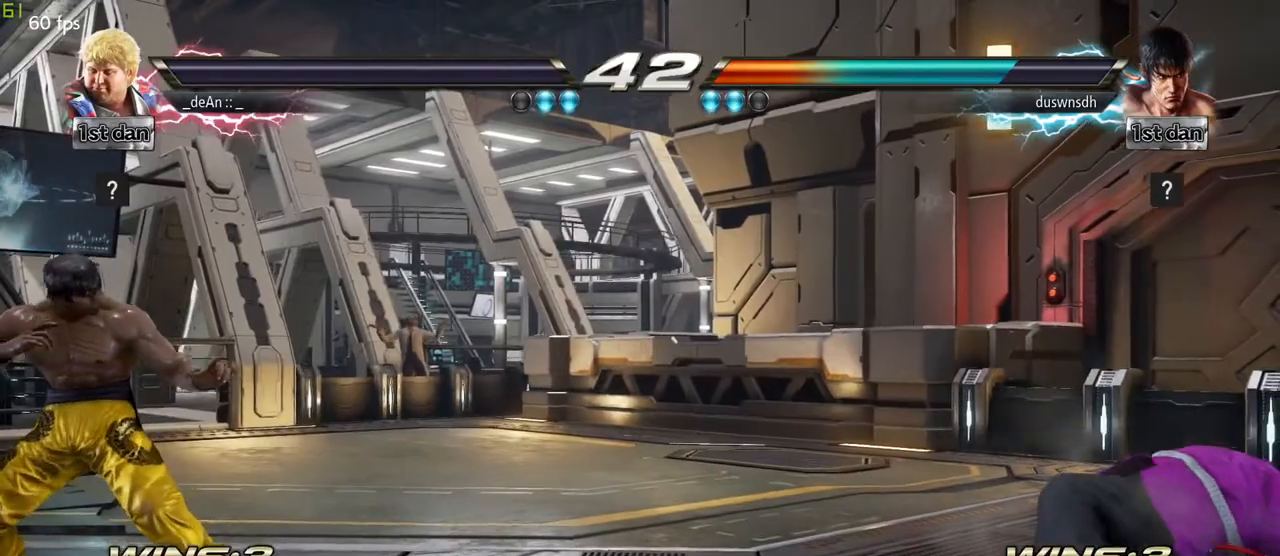
{"dt_ms": 500, "buttons": [], "left_stick": "center", "events": []}
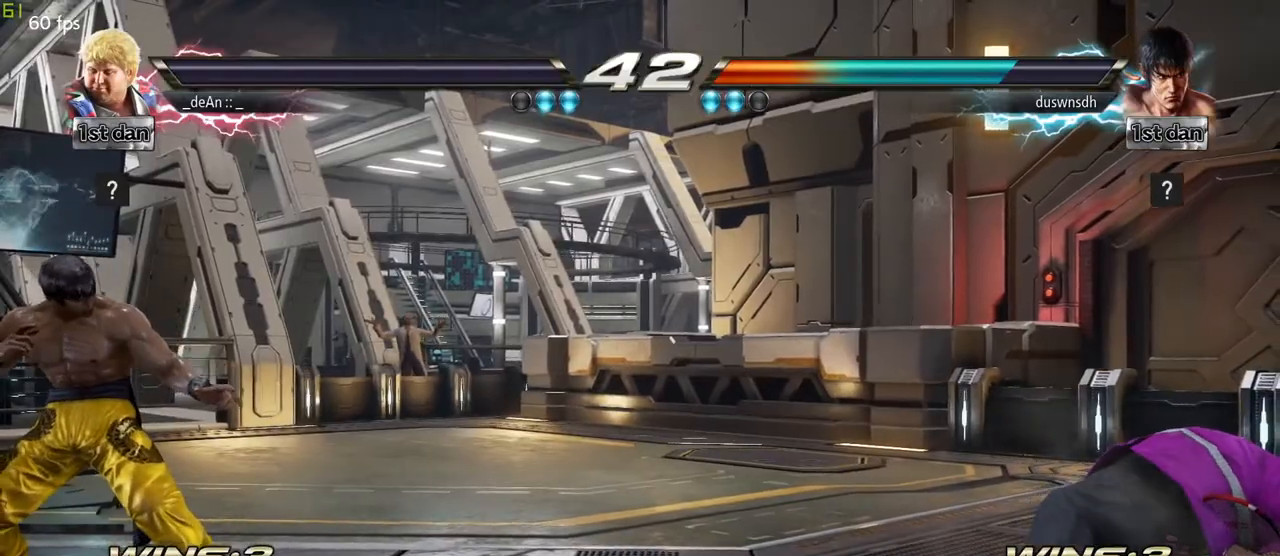
{"dt_ms": 500, "buttons": [], "left_stick": "center"}
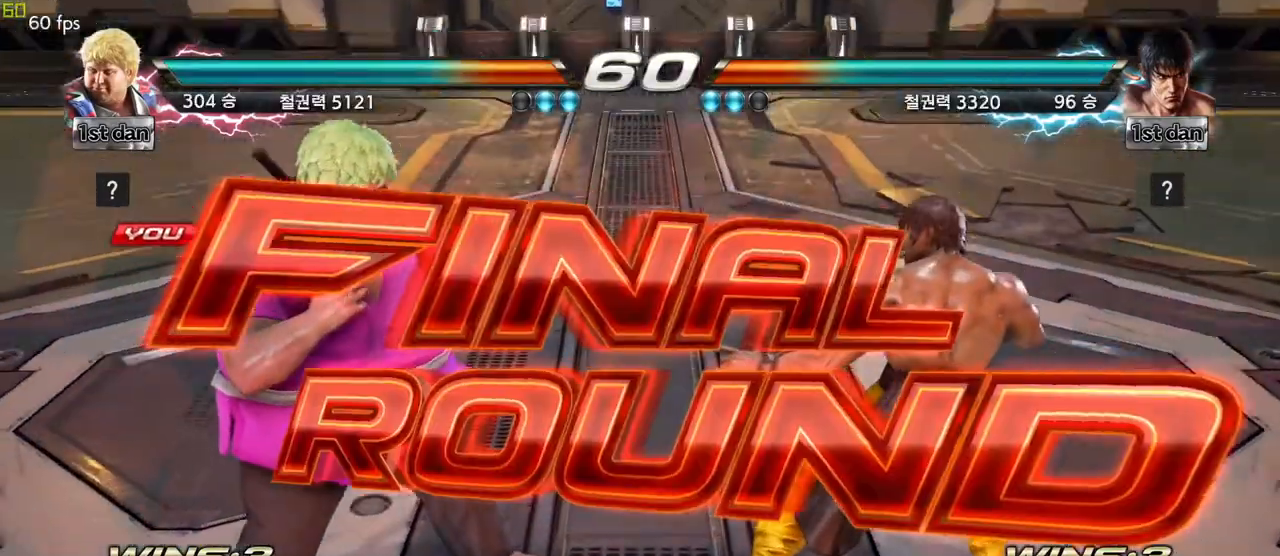
{"dt_ms": 500, "buttons": [], "left_stick": "center", "events": []}
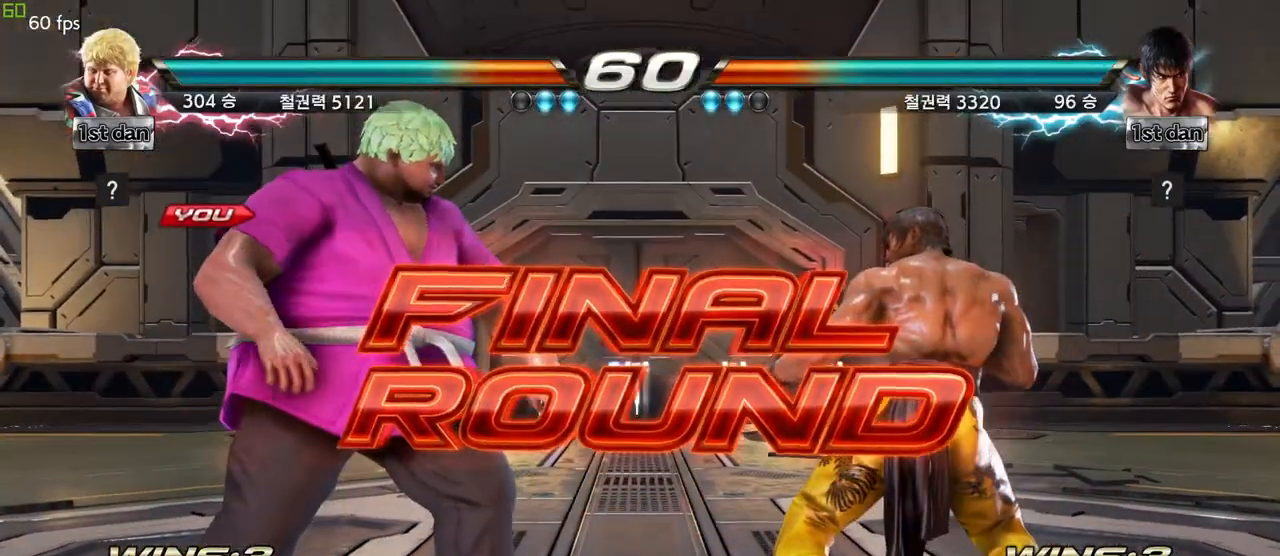
{"dt_ms": 500, "buttons": [], "left_stick": "center", "events": []}
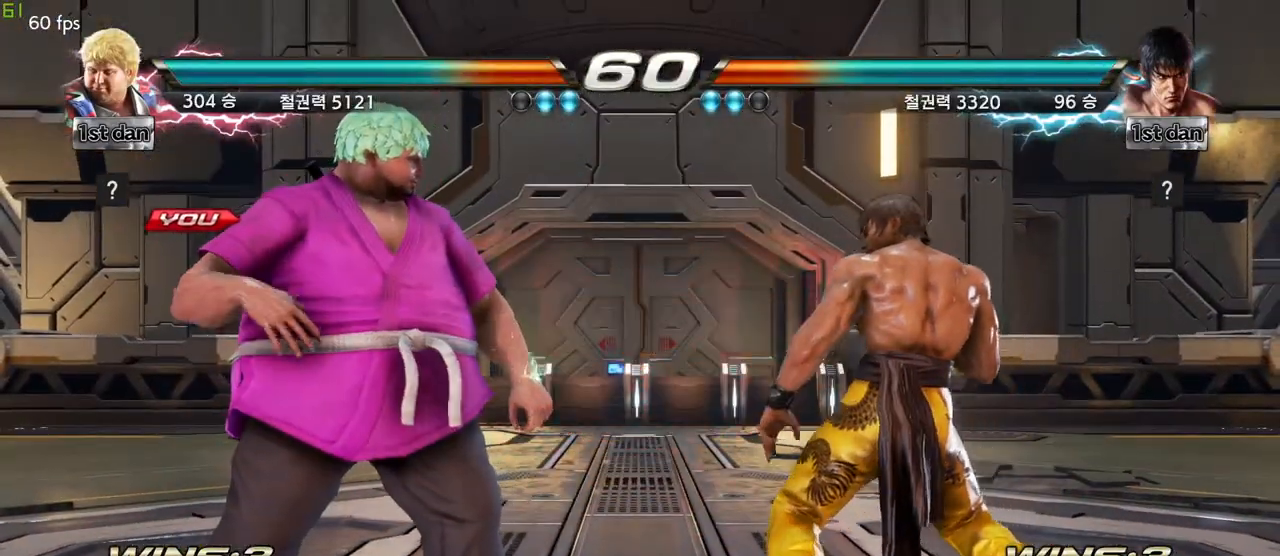
{"dt_ms": 500, "buttons": [], "left_stick": "center", "events": []}
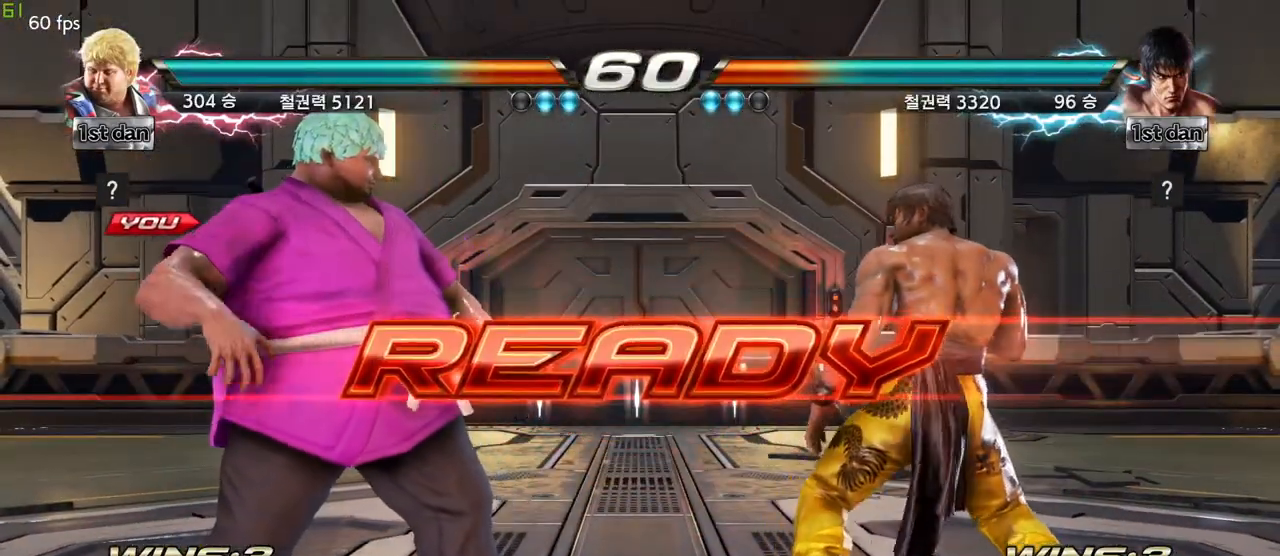
{"dt_ms": 500, "buttons": [], "left_stick": "center"}
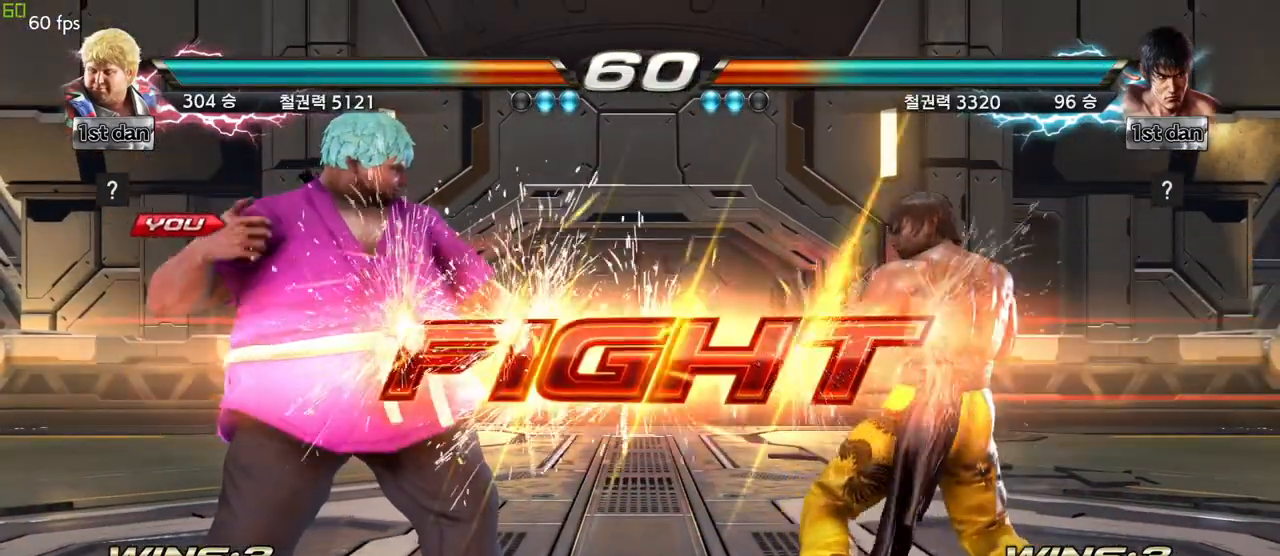
{"dt_ms": 500, "buttons": ["SQUARE"], "left_stick": "center", "events": [[433, "SQUARE", "down"]]}
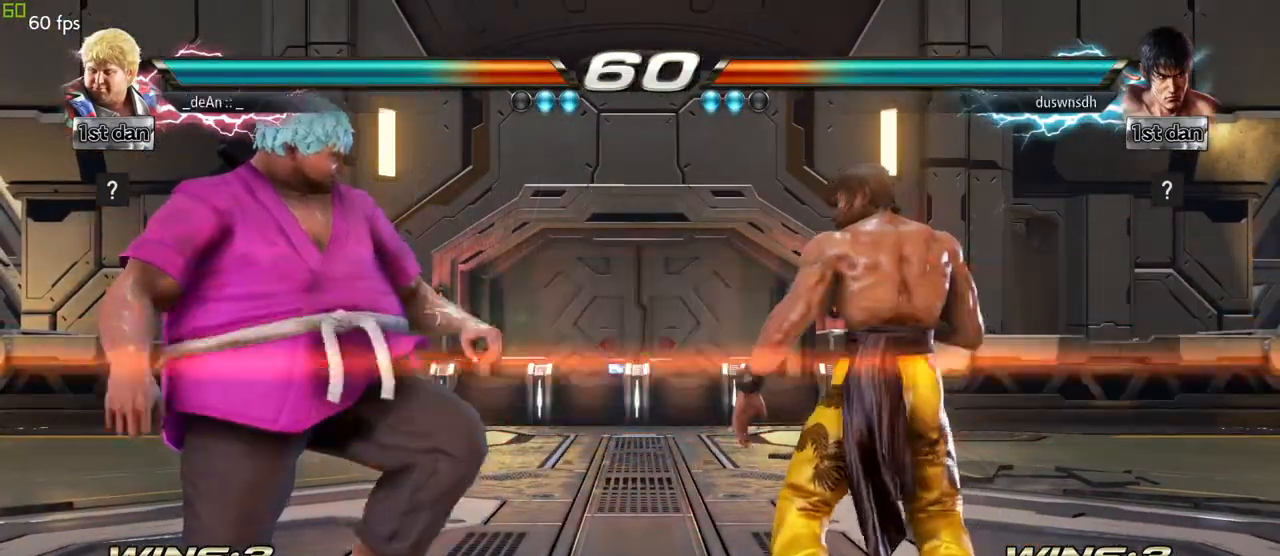
{"dt_ms": 1000, "buttons": ["CIRCLE"], "left_stick": "center"}
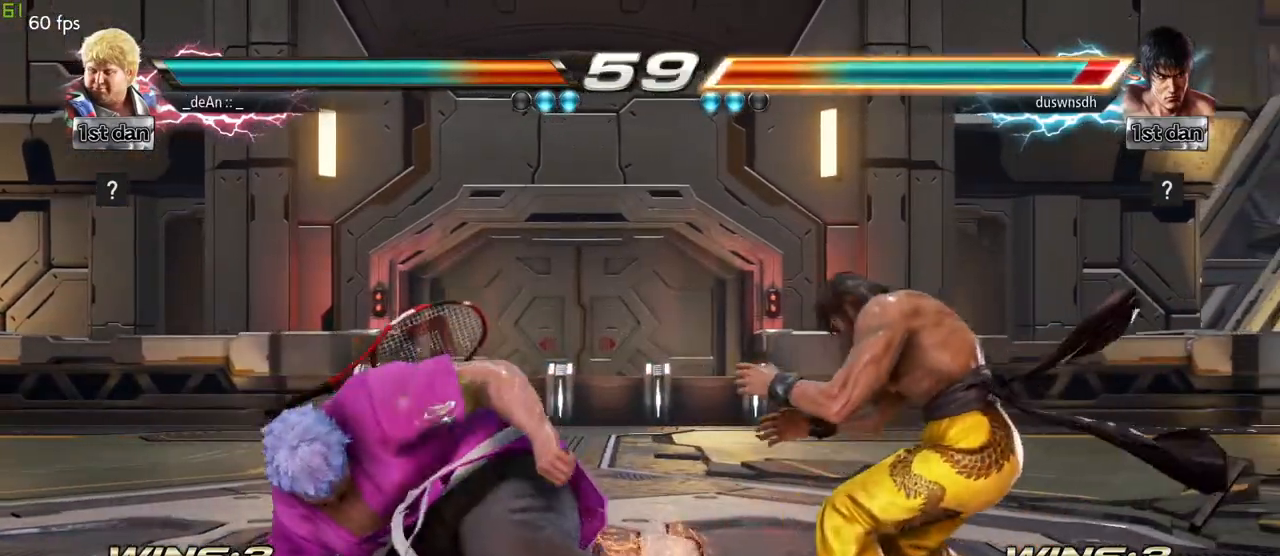
{"dt_ms": 500, "buttons": [], "left_stick": "left"}
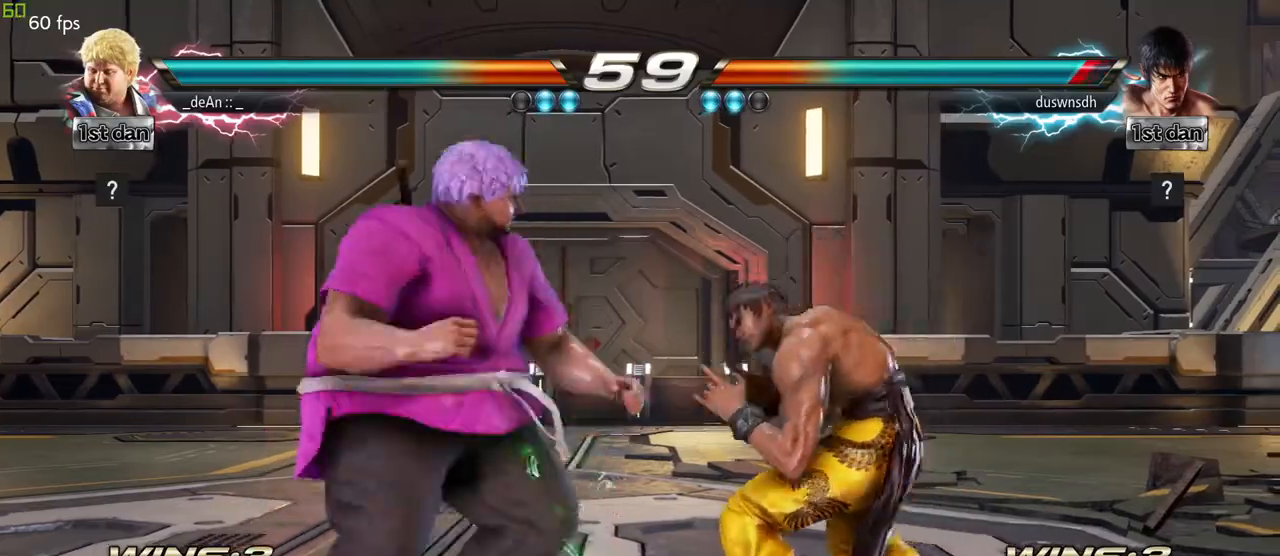
{"dt_ms": 500, "buttons": [], "left_stick": "left", "events": []}
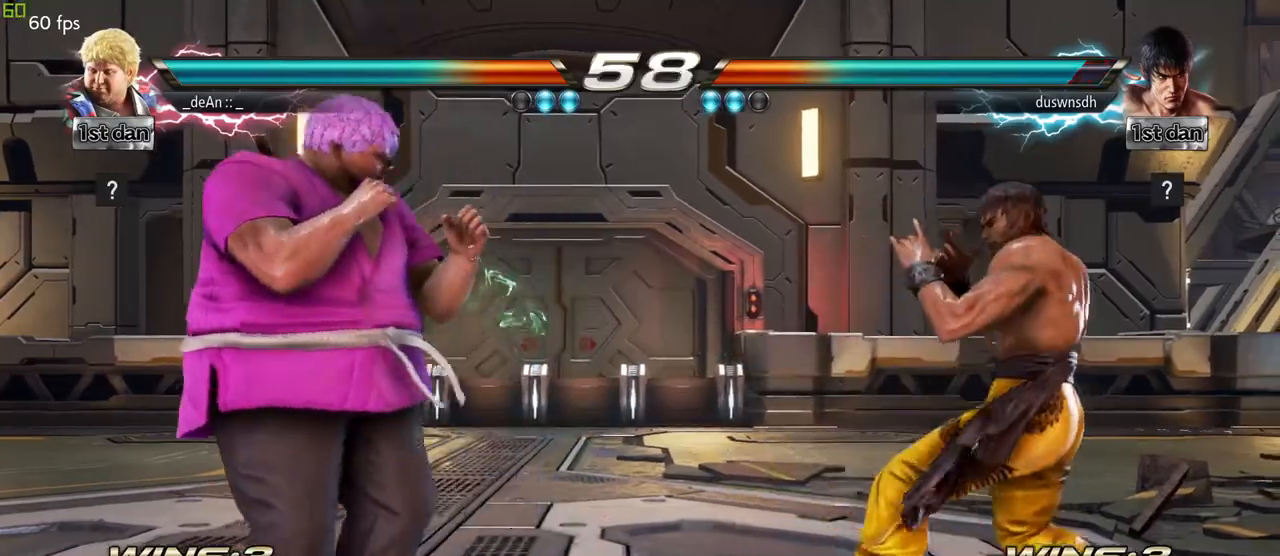
{"dt_ms": 500, "buttons": [], "left_stick": "left", "events": []}
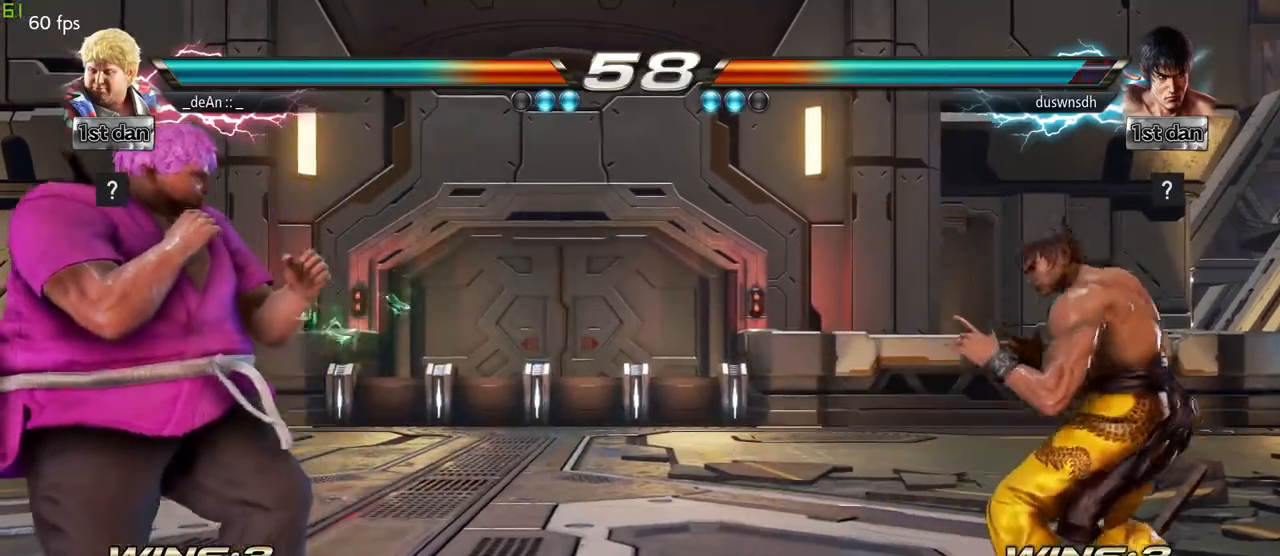
{"dt_ms": 500, "buttons": [], "left_stick": "down-left", "events": [[17, "left_stick", "center"], [117, "left_stick", "left"], [350, "left_stick", "down-left"]]}